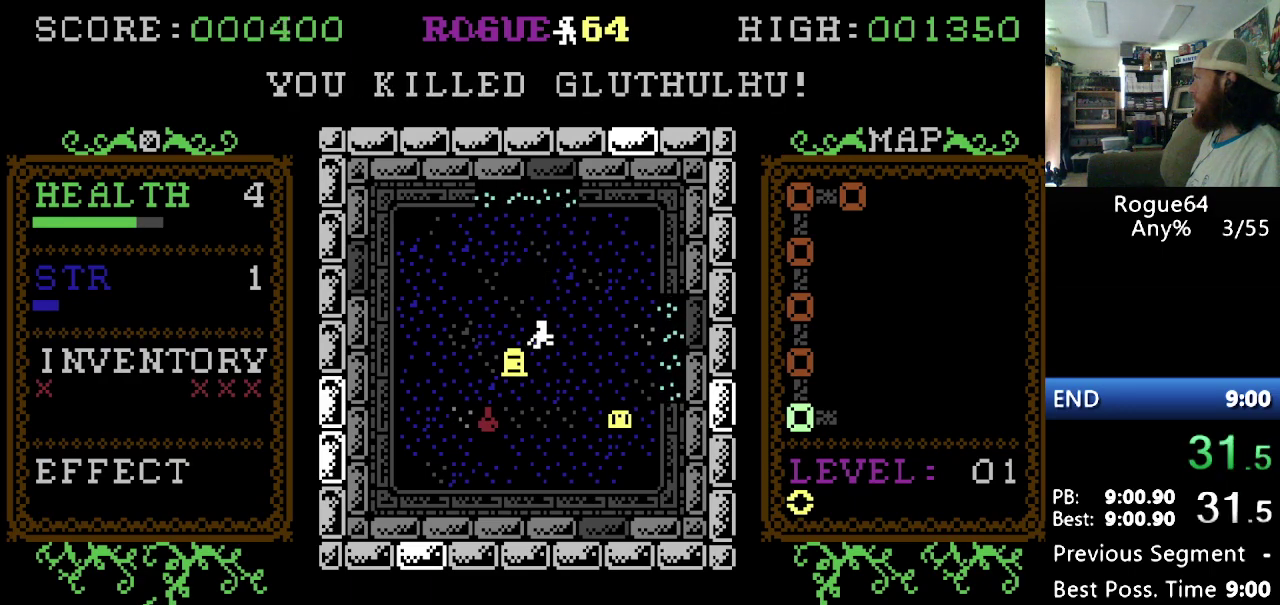
Gameplay with a controller (Nintendo layout); each line is a JSON object with the inputs held at the frame after it. "events" lists button and stick changes between this image and that frame as [ms after this image, input, new state], when the widget could be followed in between. Not read: DPAD_UP L3 R3.
{"buttons": ["DPAD_RIGHT"], "events": [[310, "DPAD_RIGHT", "down"]]}
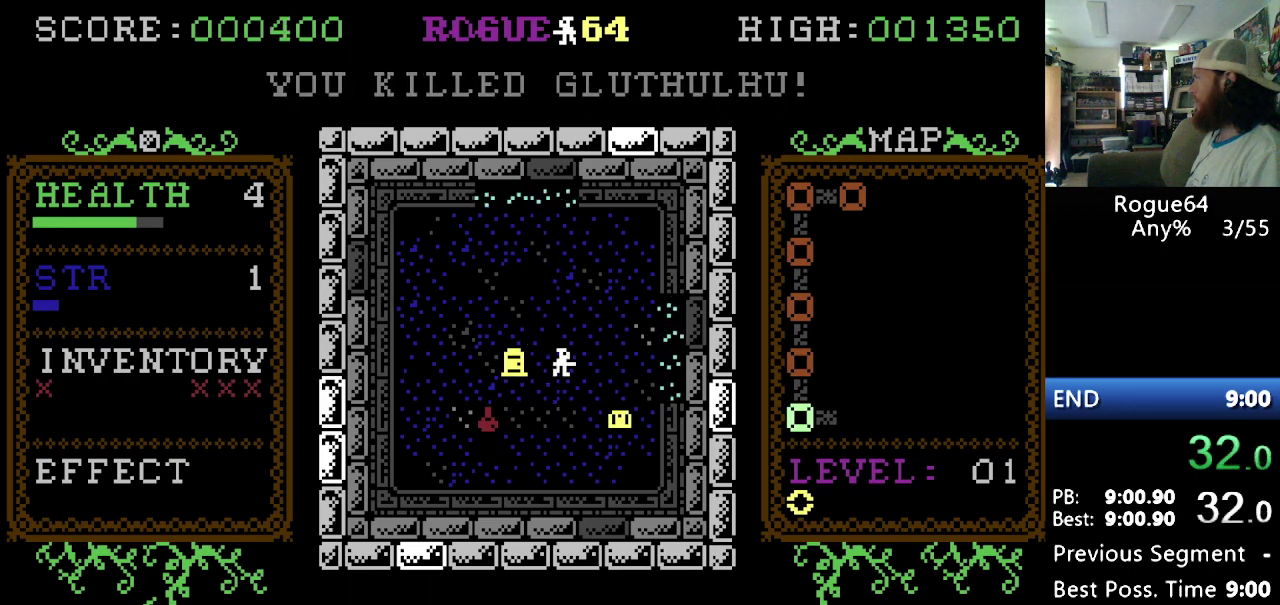
{"buttons": ["DPAD_RIGHT"], "events": []}
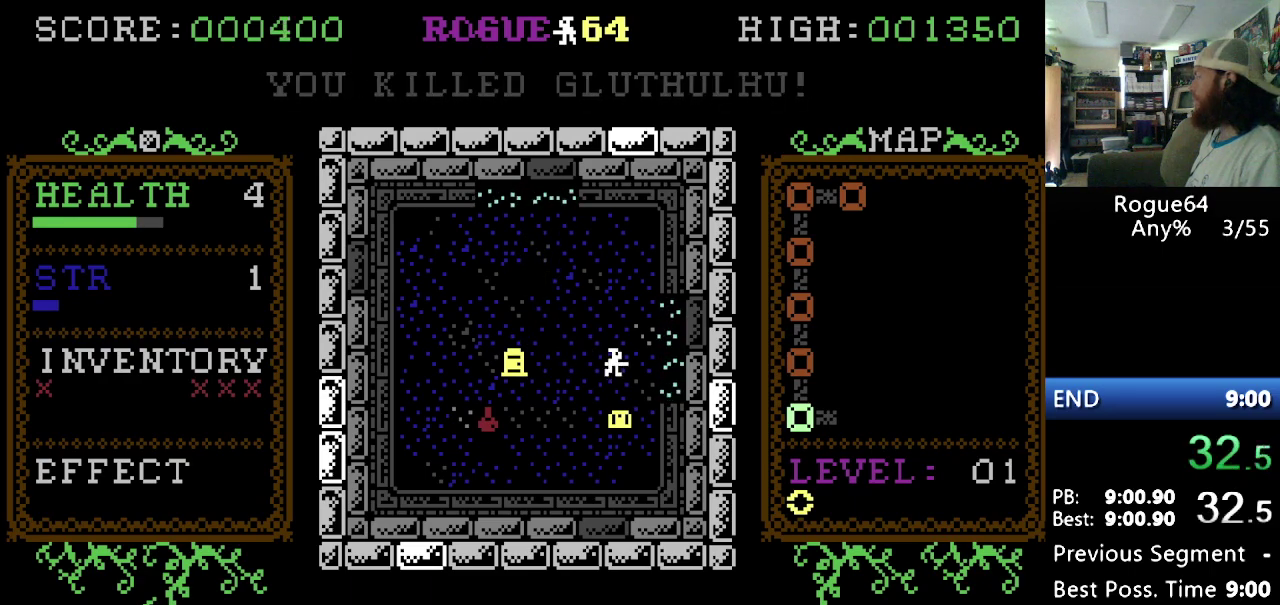
{"buttons": ["DPAD_RIGHT"], "events": []}
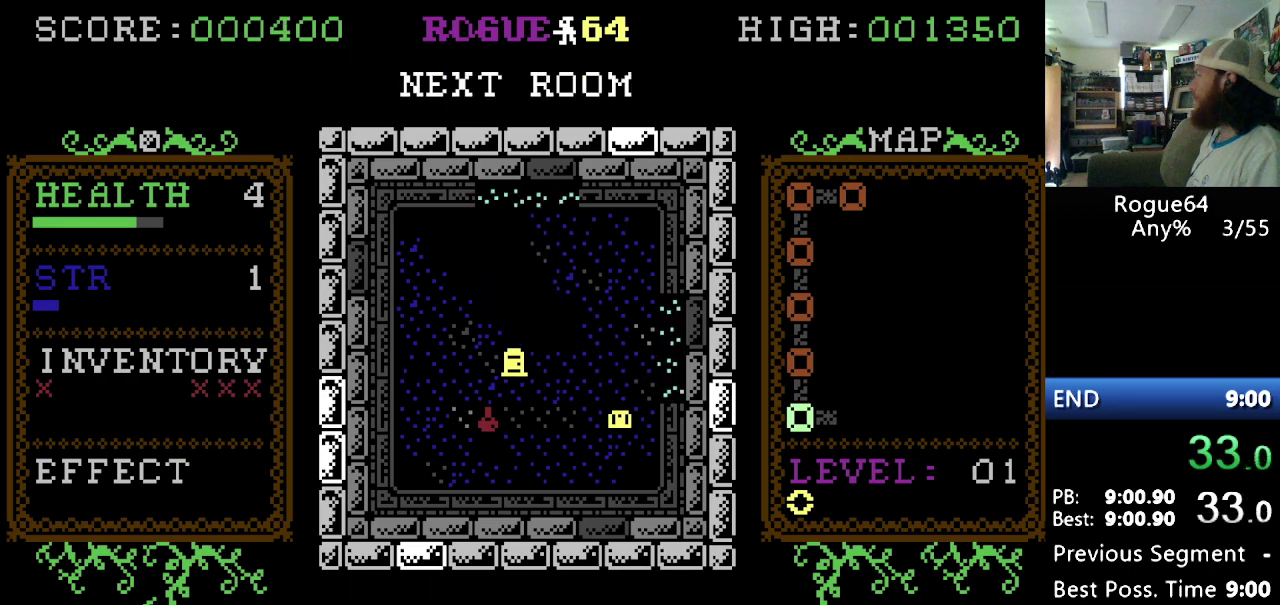
{"buttons": [], "events": [[189, "DPAD_RIGHT", "up"]]}
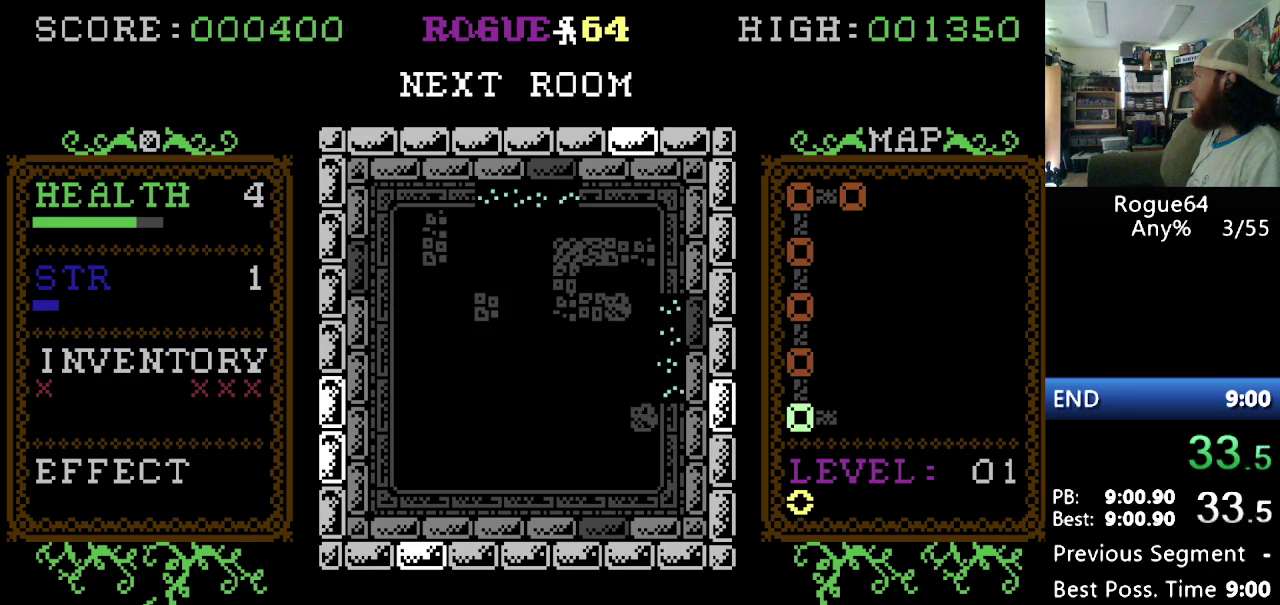
{"buttons": [], "events": []}
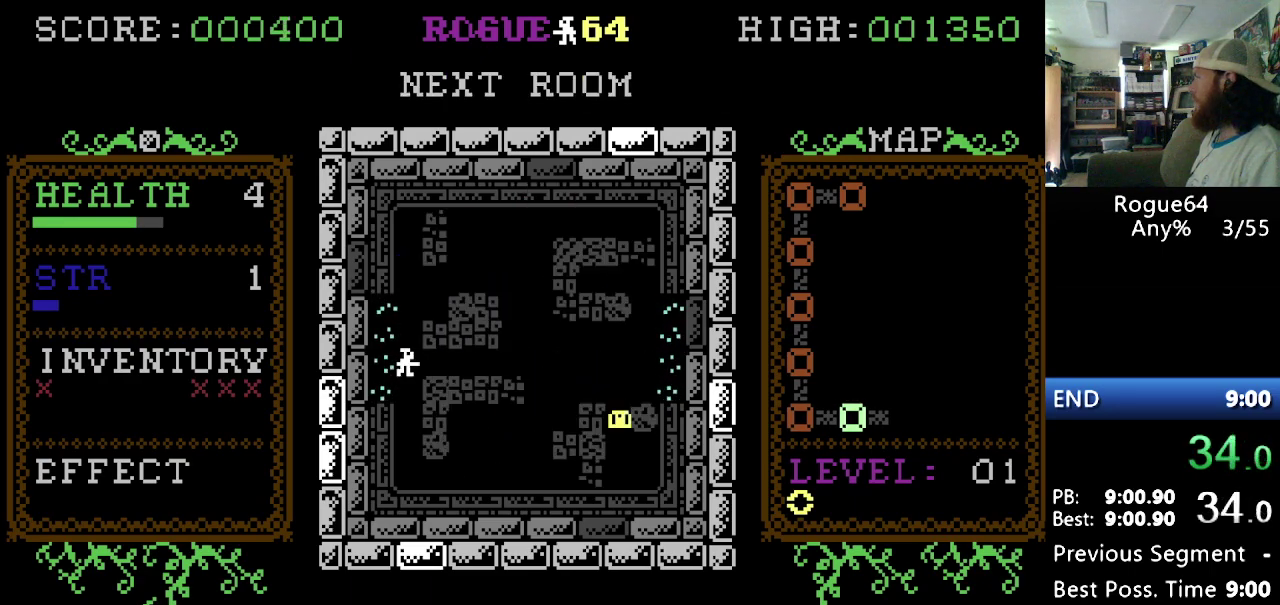
{"buttons": ["DPAD_RIGHT"], "events": [[189, "DPAD_RIGHT", "down"]]}
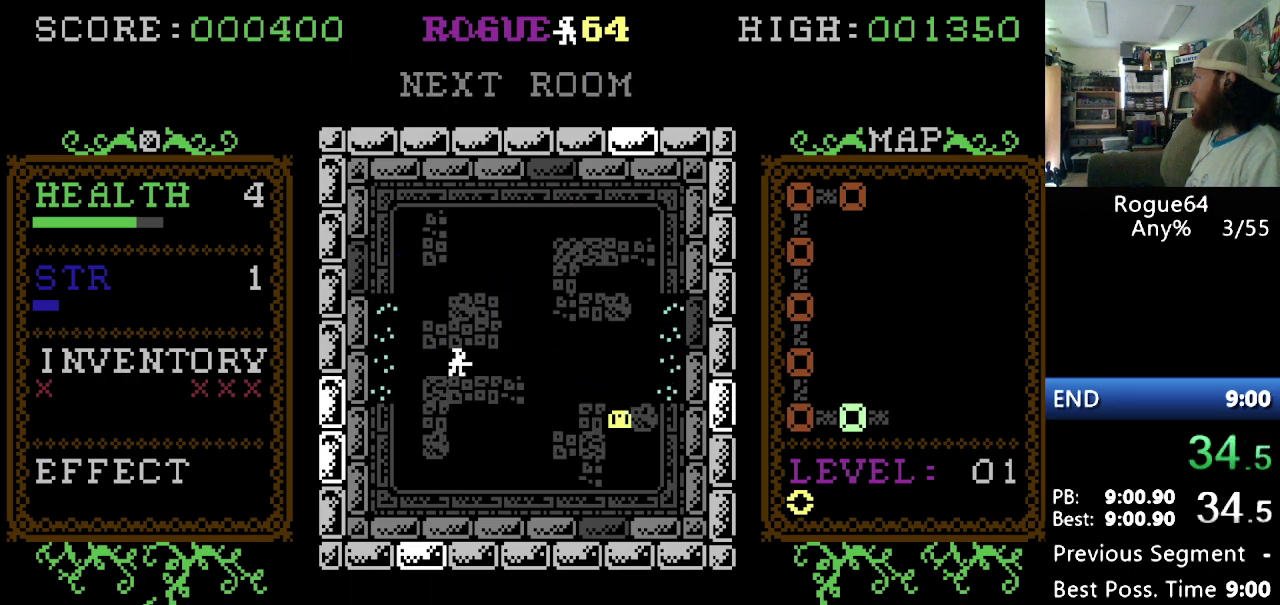
{"buttons": ["DPAD_RIGHT"], "events": []}
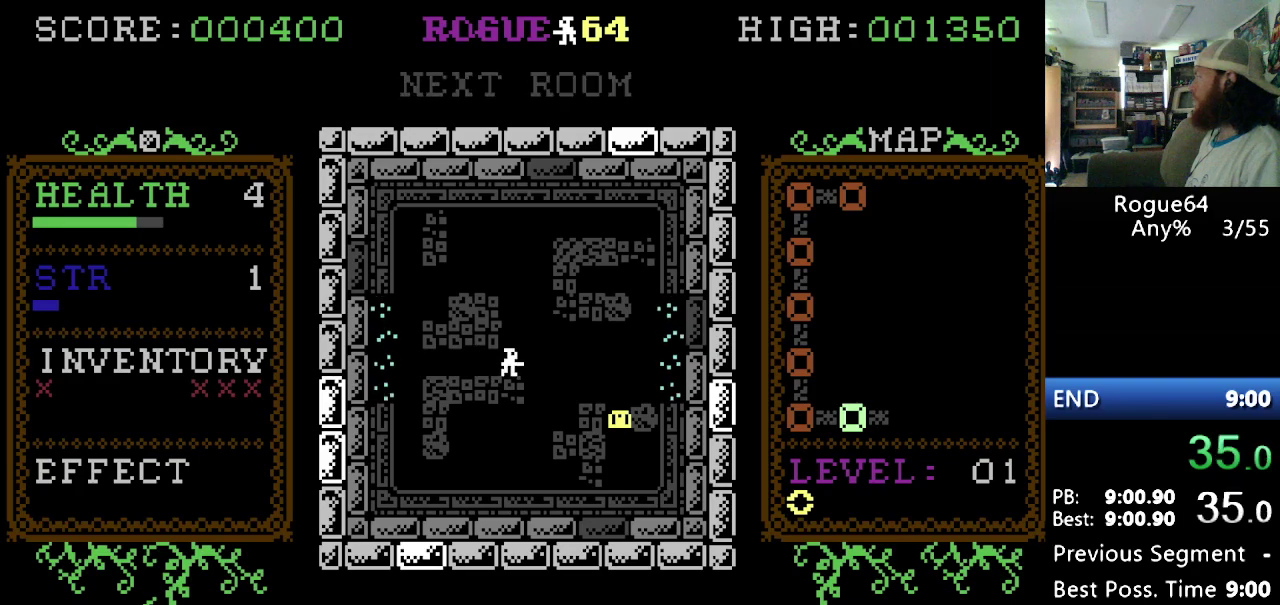
{"buttons": ["DPAD_RIGHT"], "events": []}
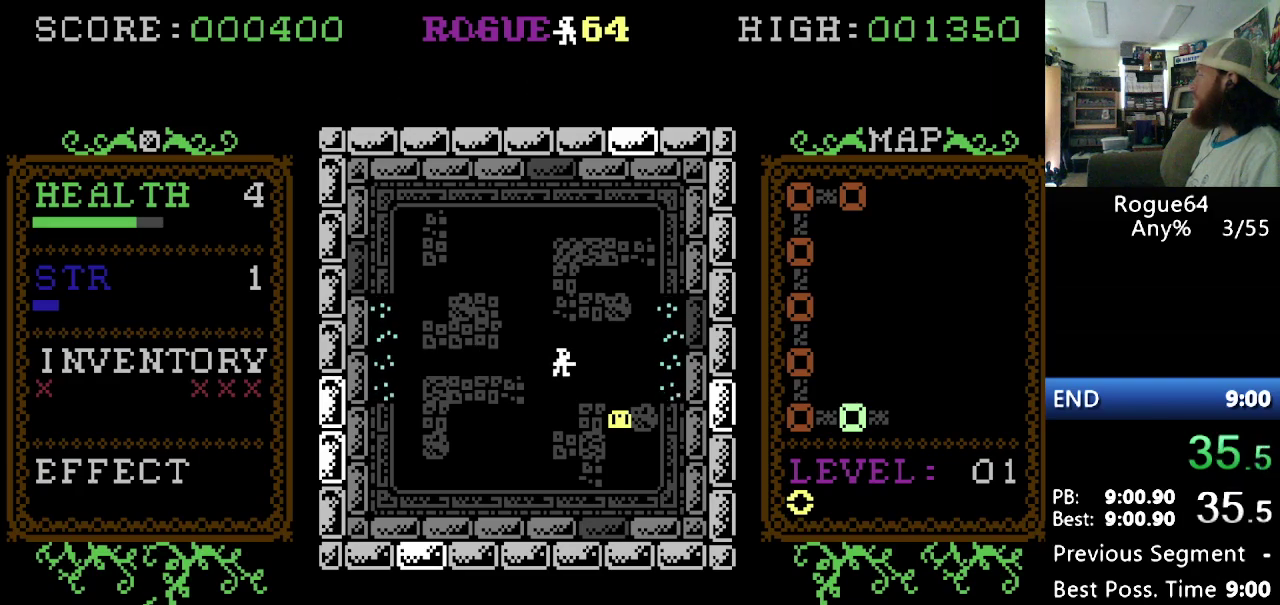
{"buttons": ["DPAD_RIGHT"], "events": []}
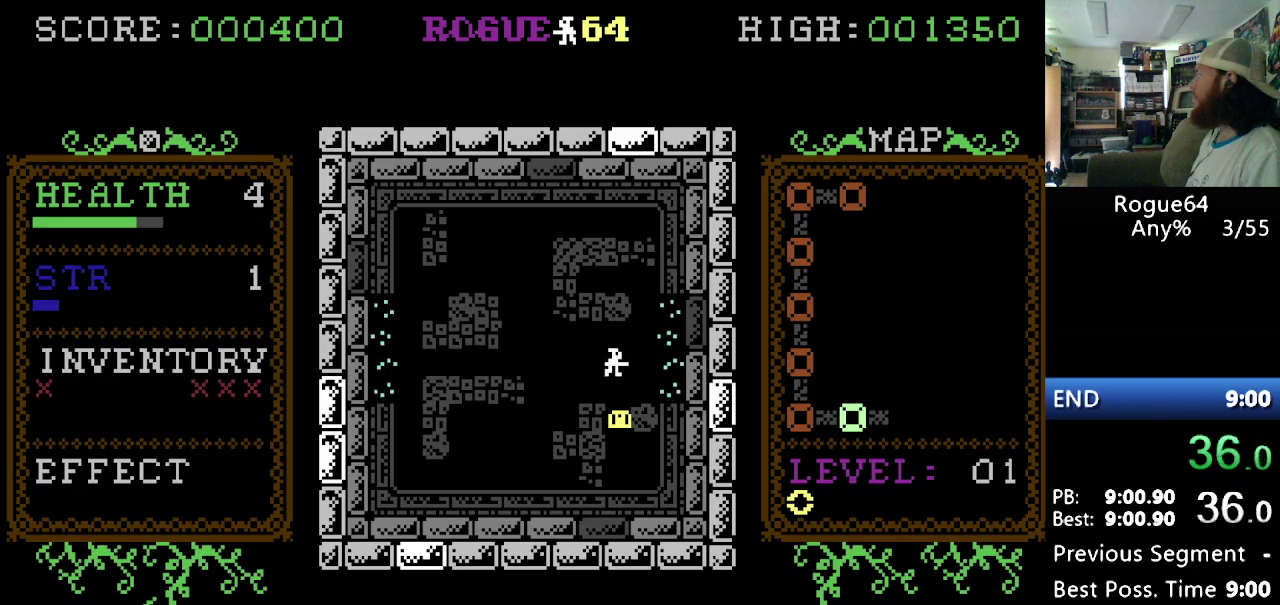
{"buttons": ["DPAD_RIGHT"], "events": []}
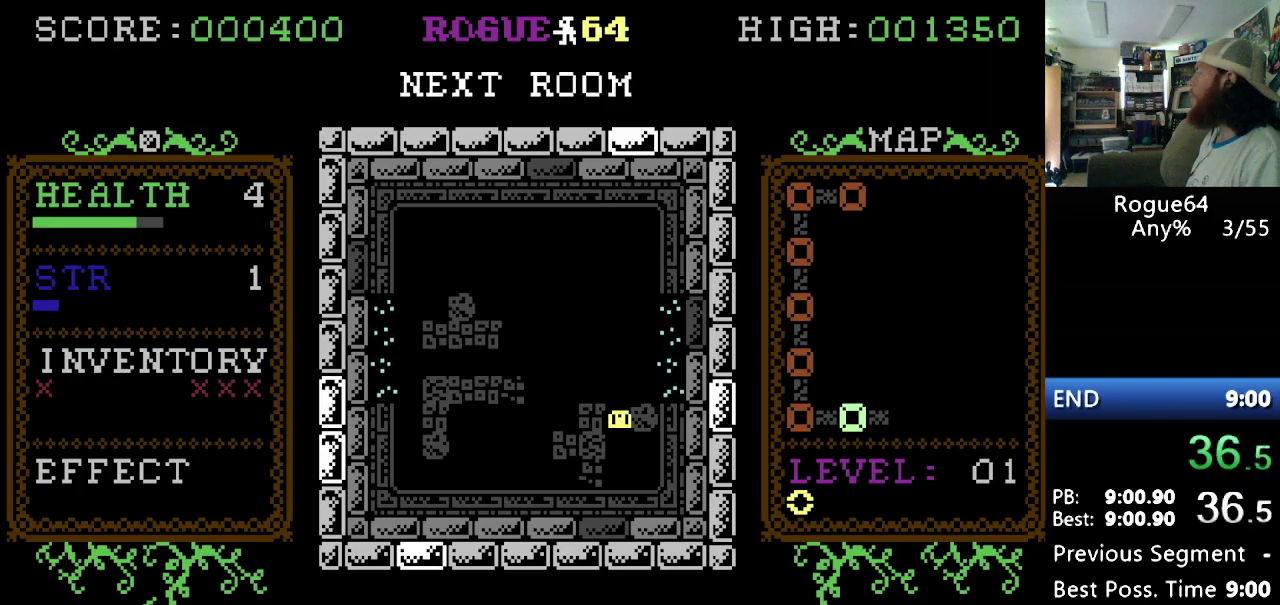
{"buttons": [], "events": [[465, "DPAD_RIGHT", "up"]]}
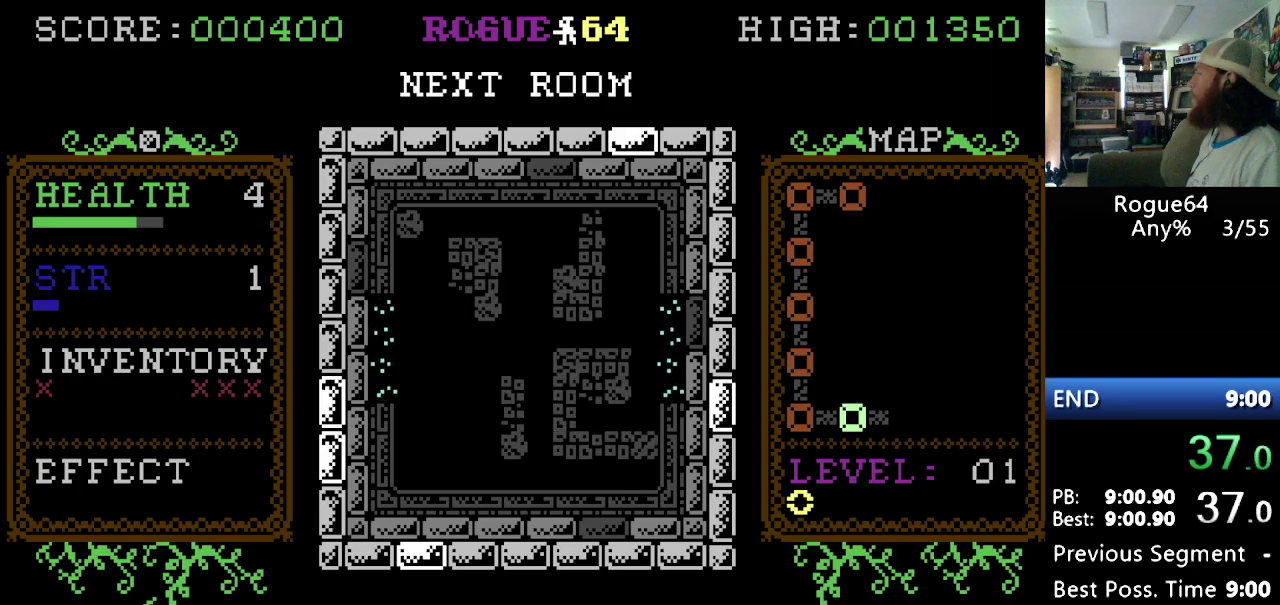
{"buttons": [], "events": []}
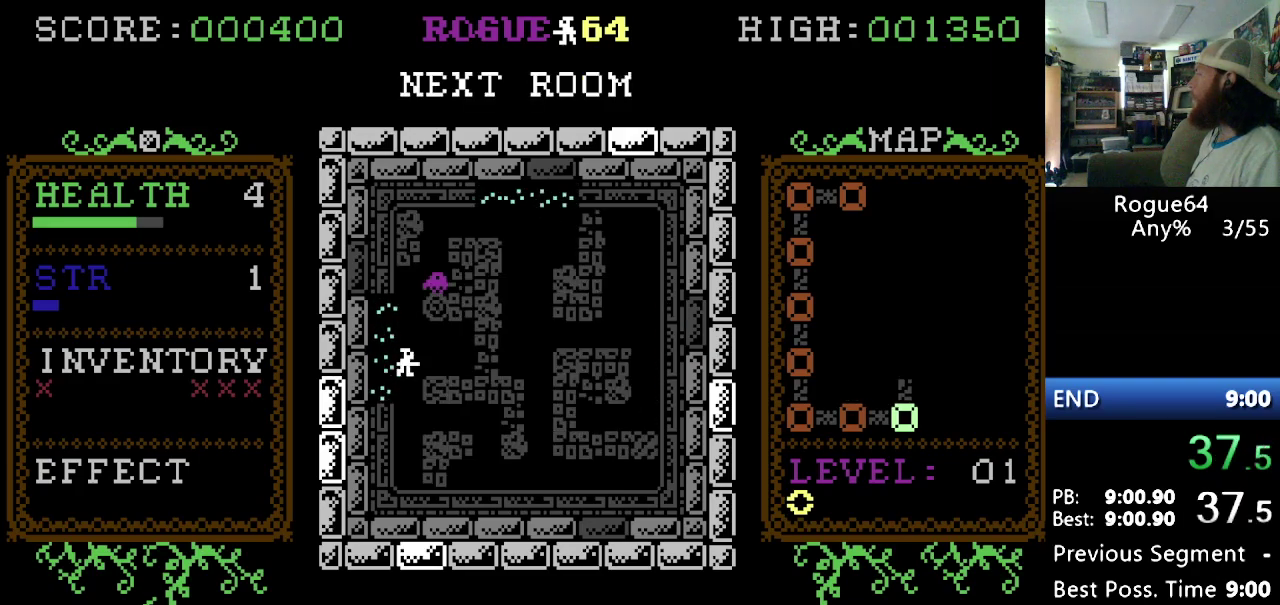
{"buttons": [], "events": []}
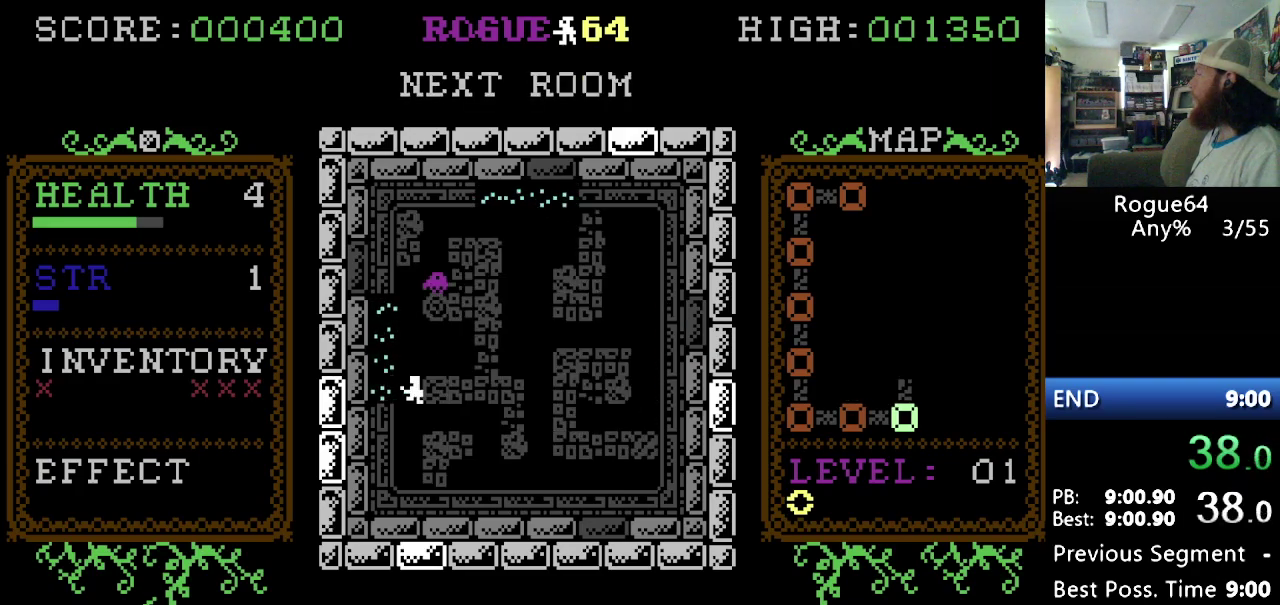
{"buttons": [], "events": []}
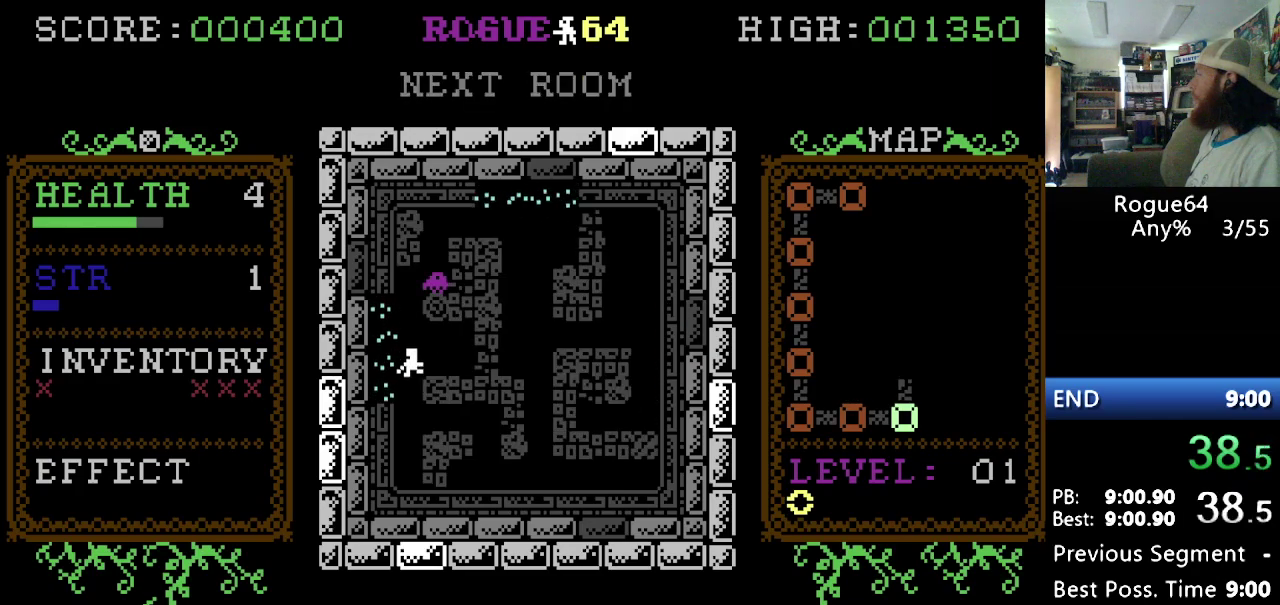
{"buttons": [], "events": []}
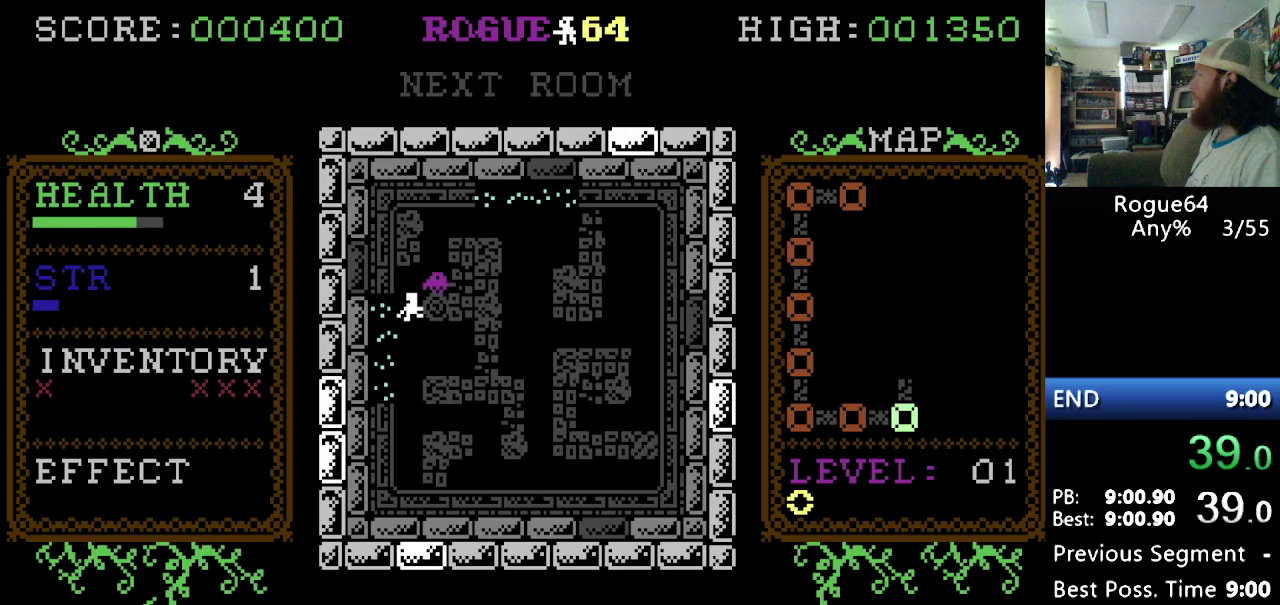
{"buttons": [], "events": []}
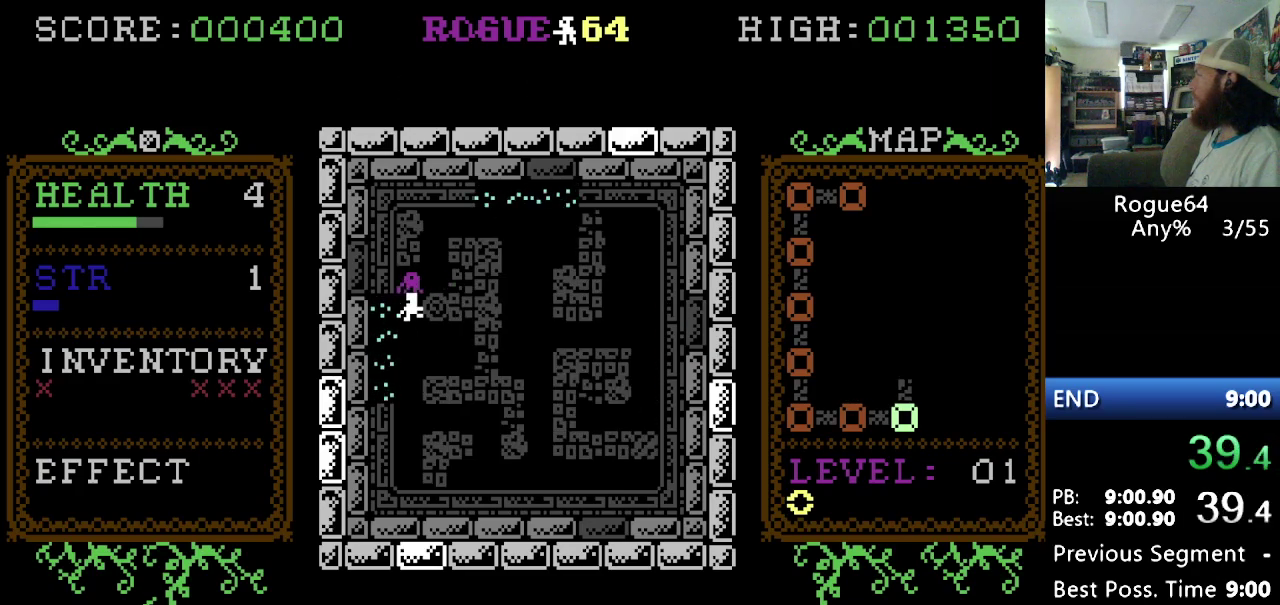
{"buttons": [], "events": []}
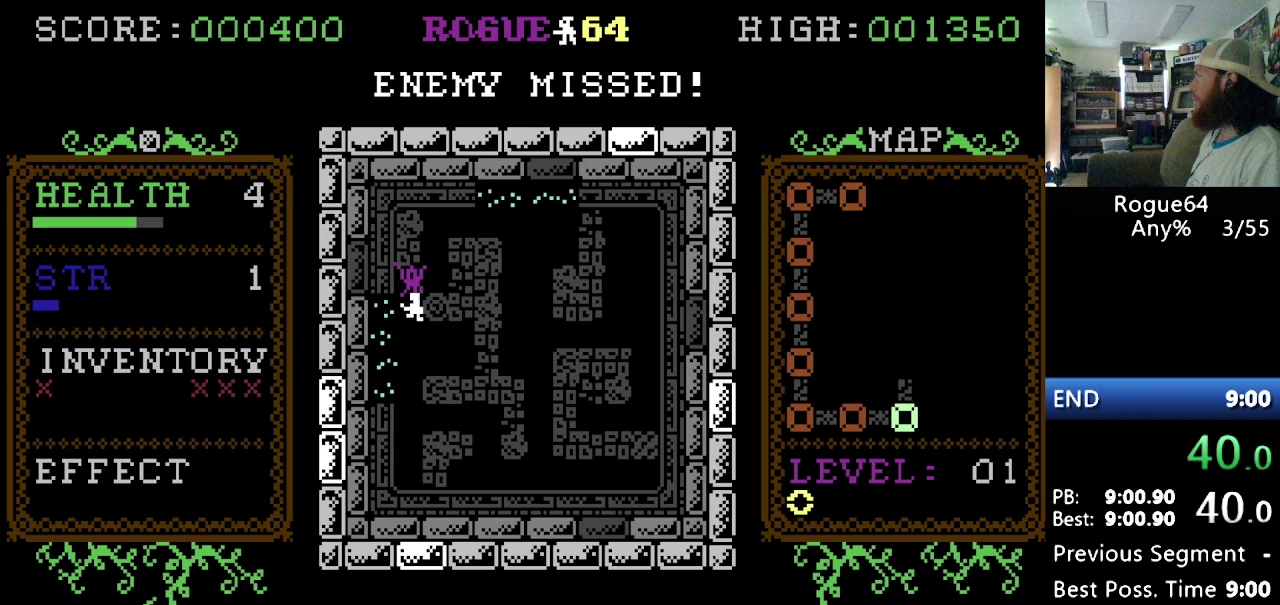
{"buttons": [], "events": []}
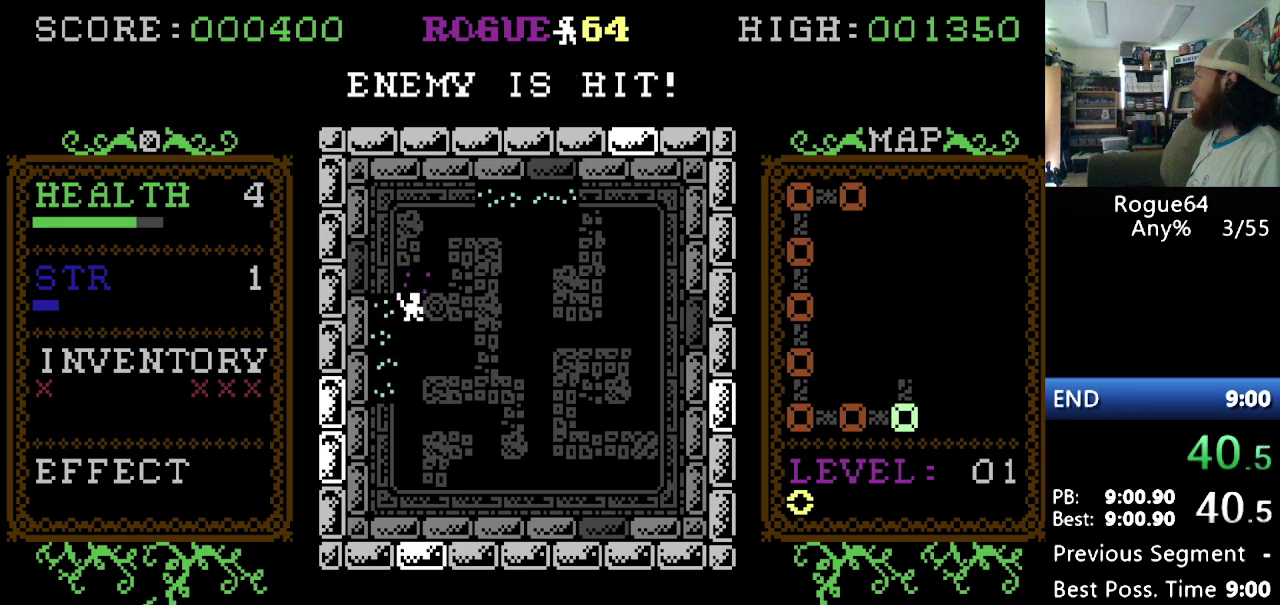
{"buttons": [], "events": [[224, "DPAD_RIGHT", "down"], [414, "DPAD_RIGHT", "up"]]}
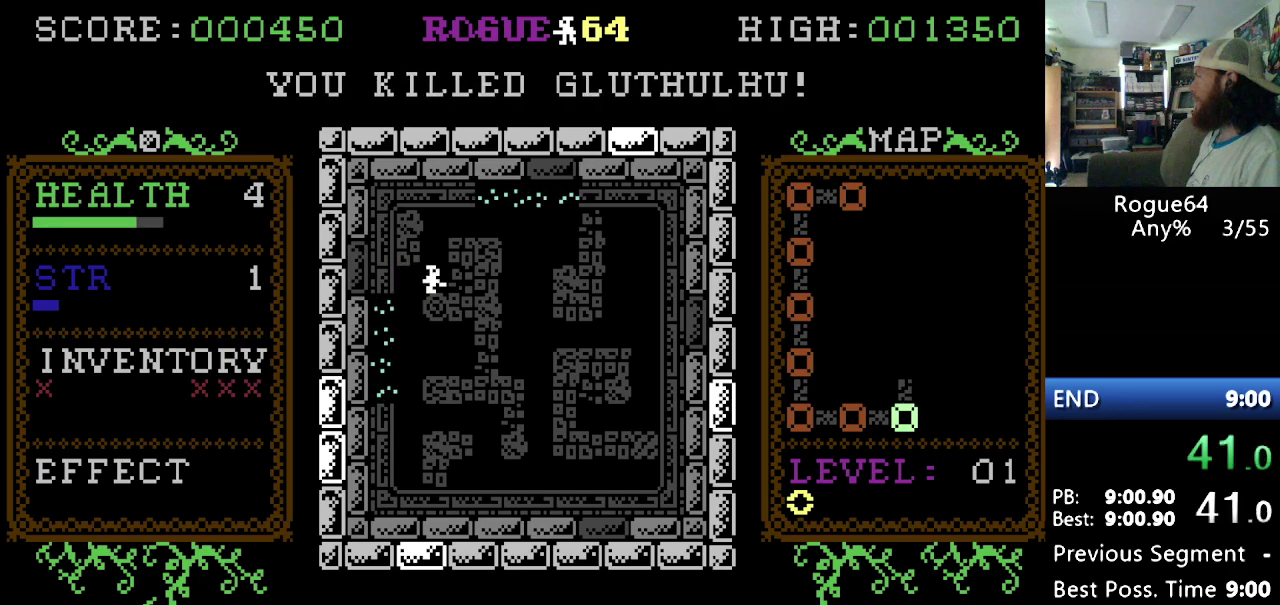
{"buttons": ["DPAD_RIGHT"], "events": [[500, "DPAD_RIGHT", "down"]]}
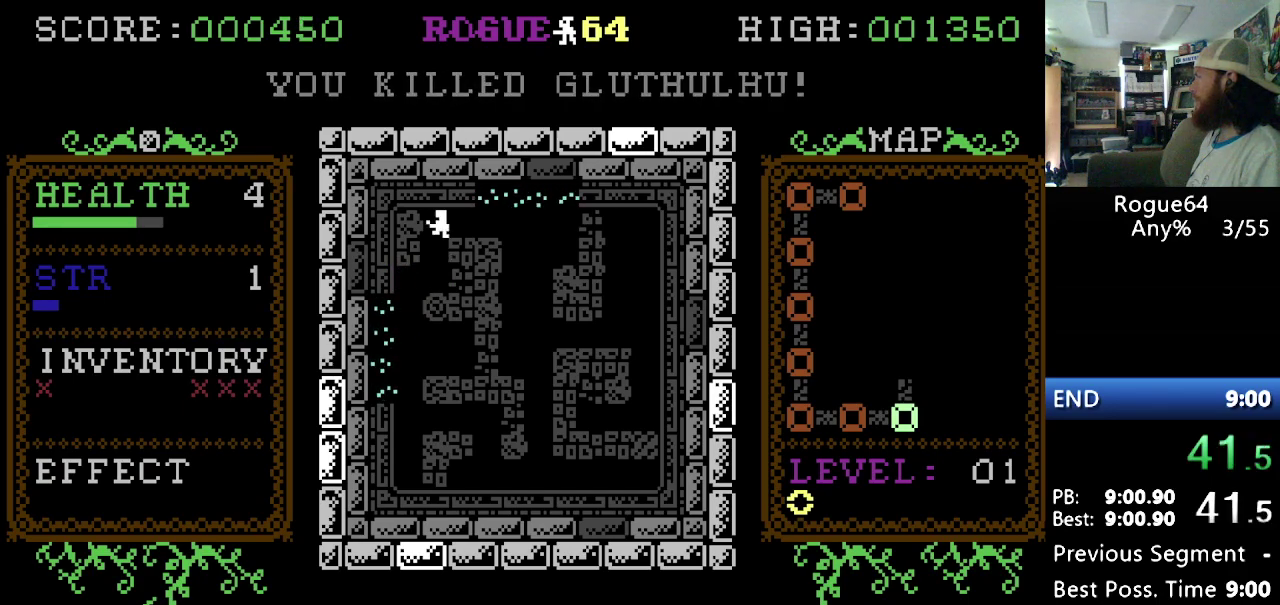
{"buttons": [], "events": [[465, "DPAD_RIGHT", "up"]]}
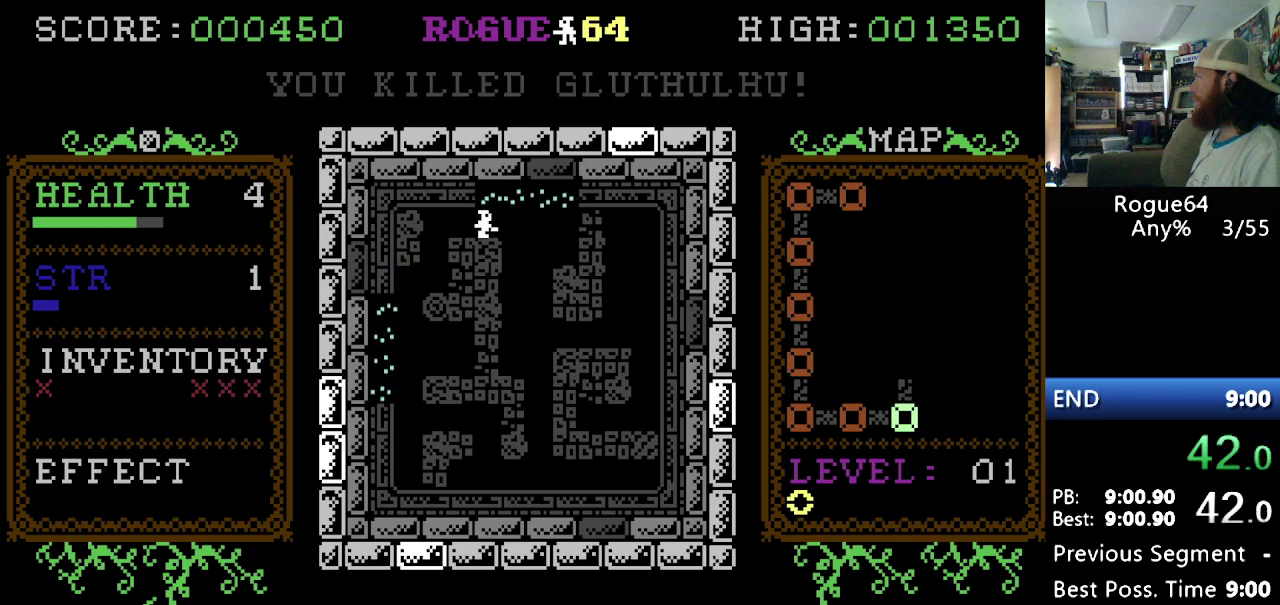
{"buttons": [], "events": []}
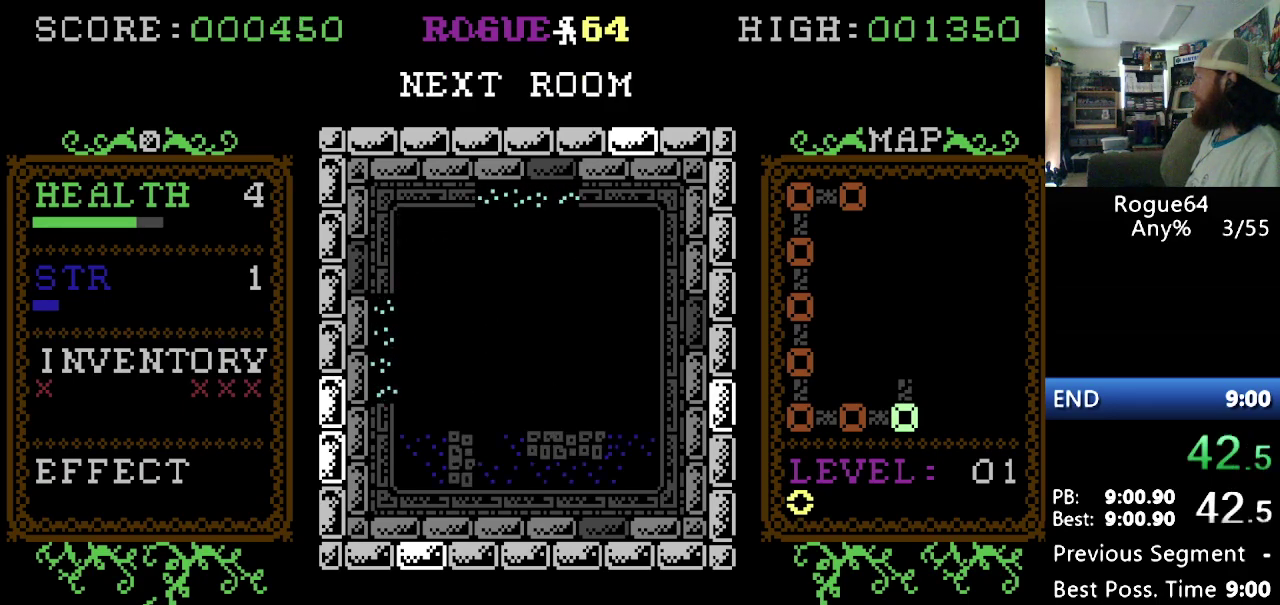
{"buttons": [], "events": []}
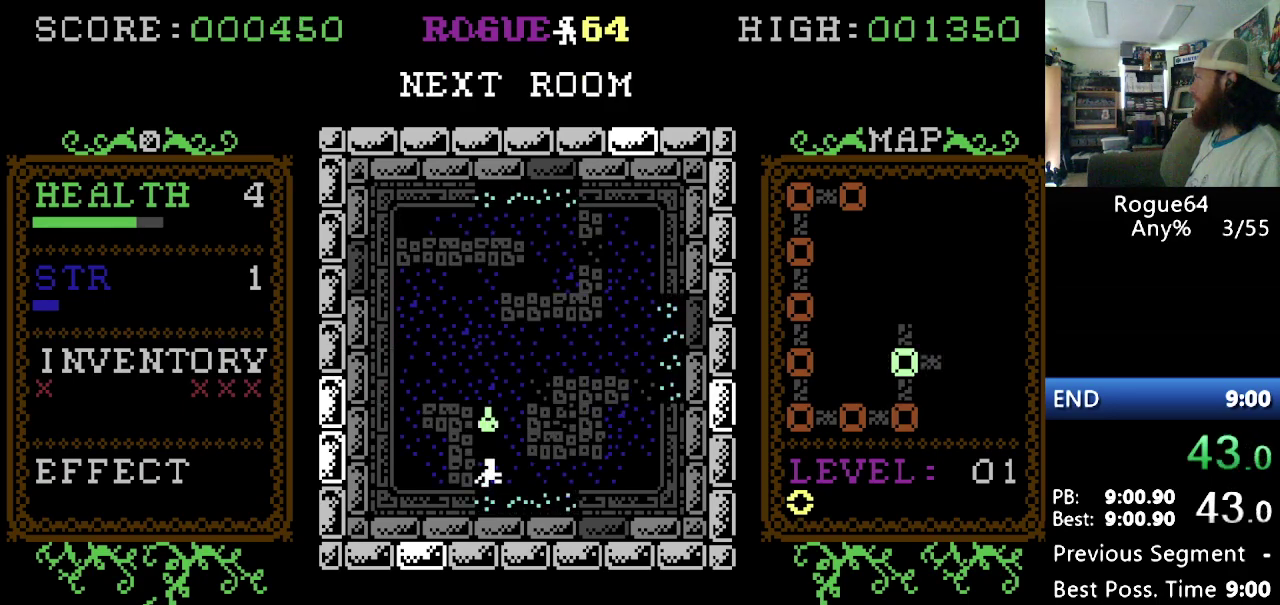
{"buttons": [], "events": []}
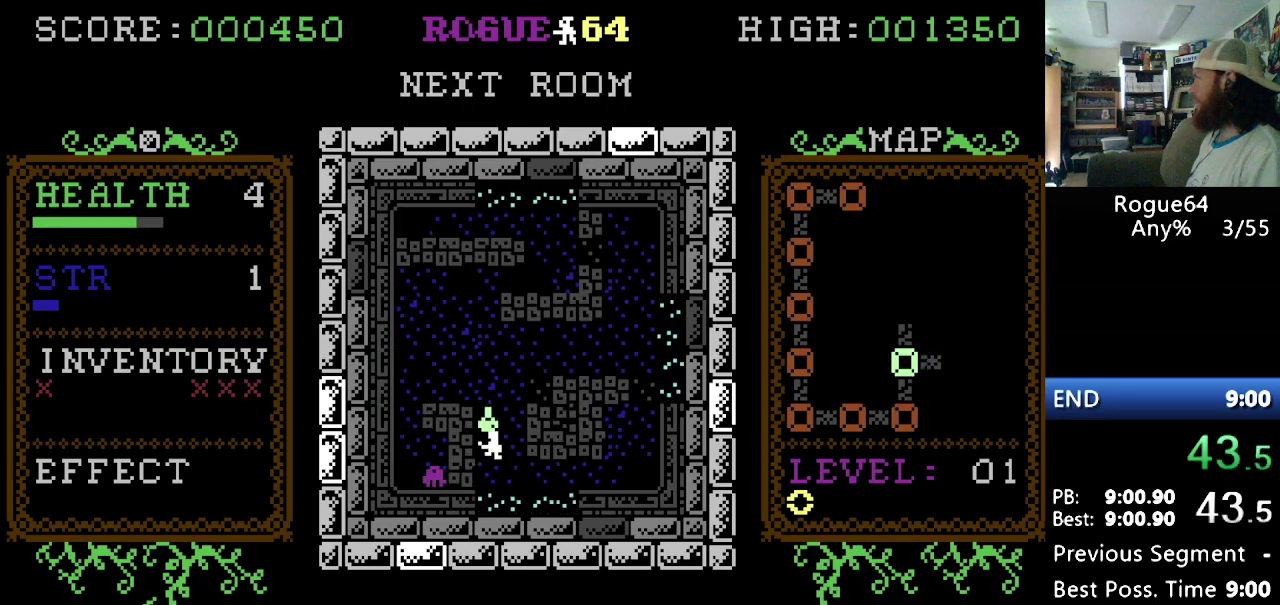
{"buttons": [], "events": []}
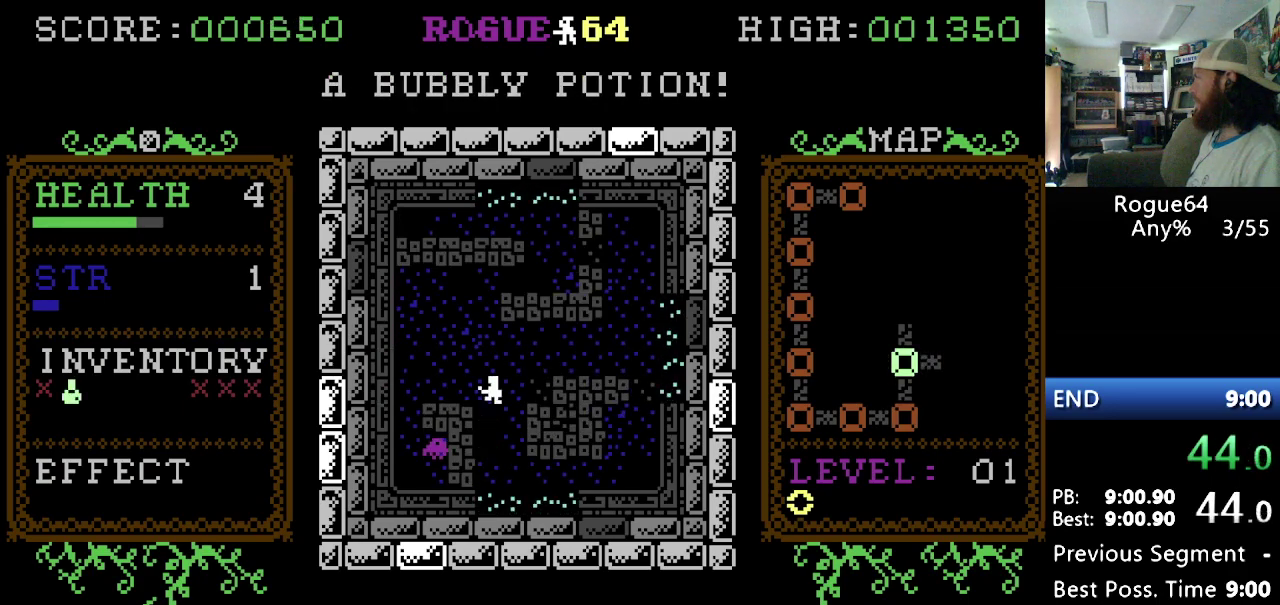
{"buttons": ["DPAD_RIGHT"], "events": [[310, "DPAD_RIGHT", "down"]]}
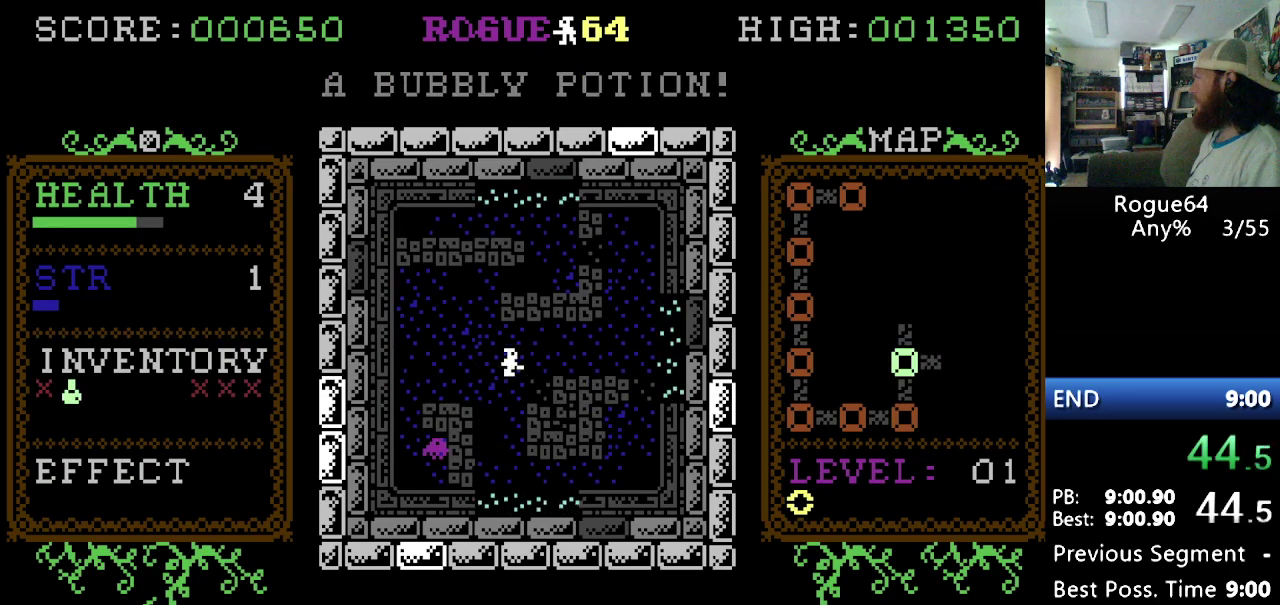
{"buttons": ["DPAD_RIGHT"], "events": []}
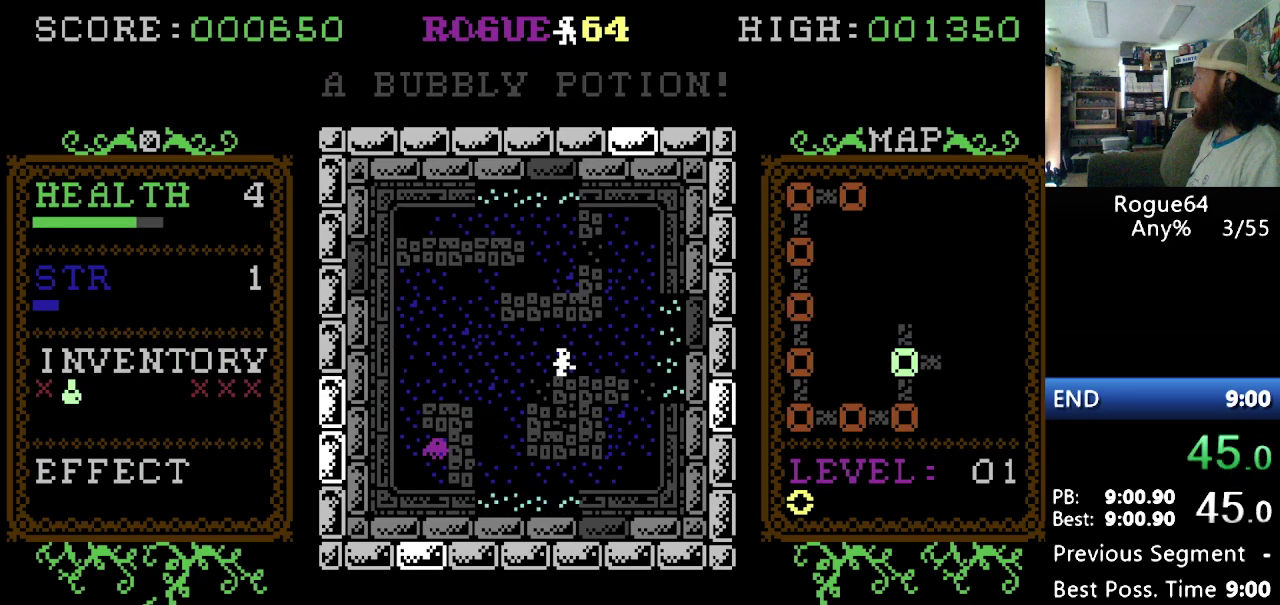
{"buttons": ["DPAD_RIGHT"], "events": []}
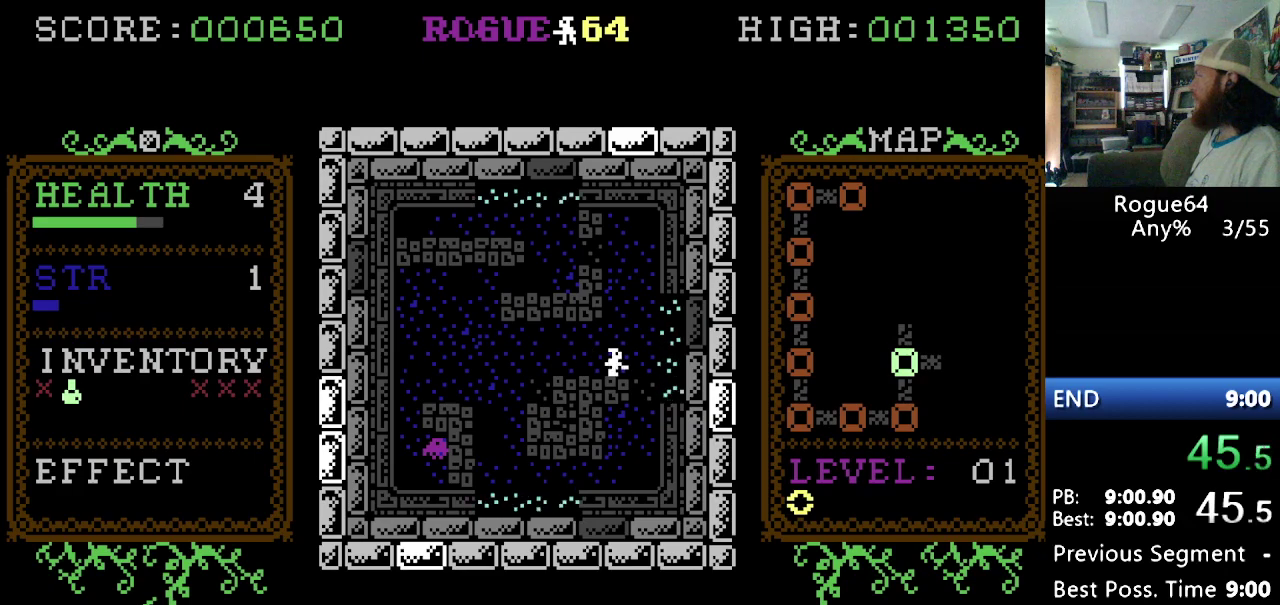
{"buttons": ["DPAD_RIGHT"], "events": []}
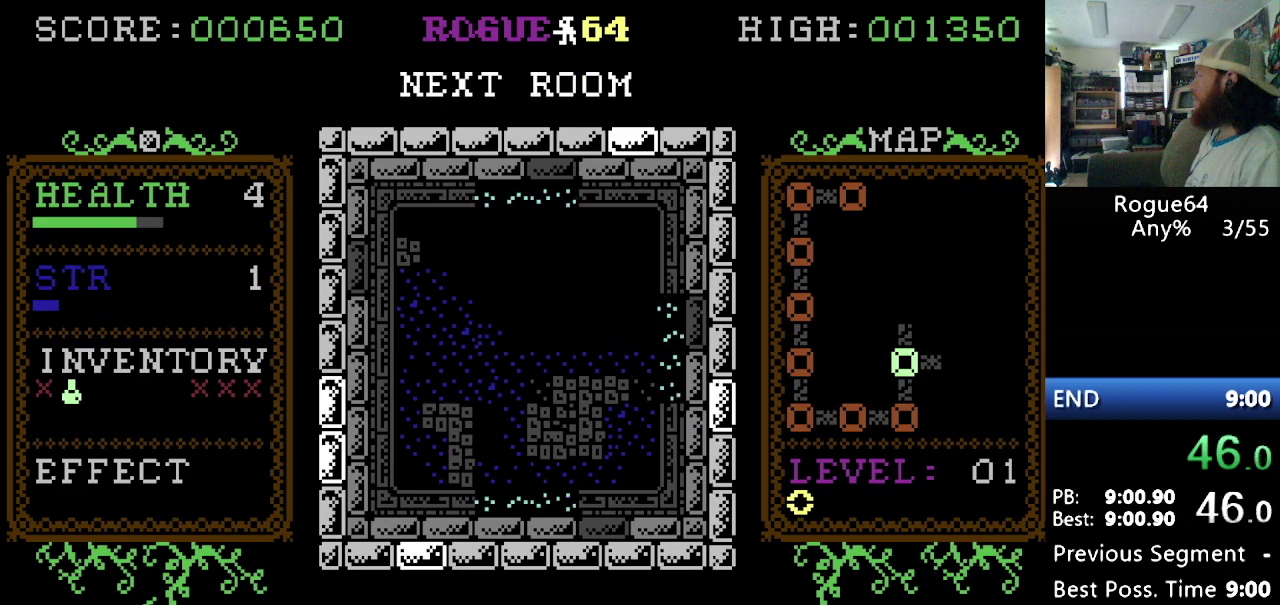
{"buttons": [], "events": [[189, "DPAD_RIGHT", "up"]]}
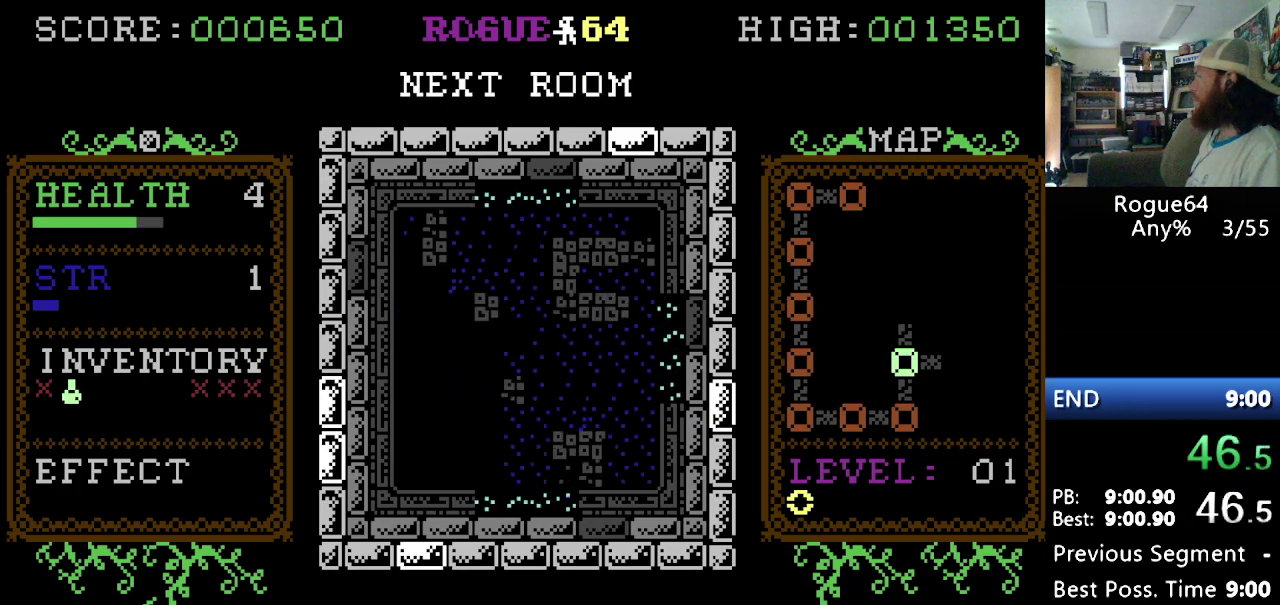
{"buttons": [], "events": []}